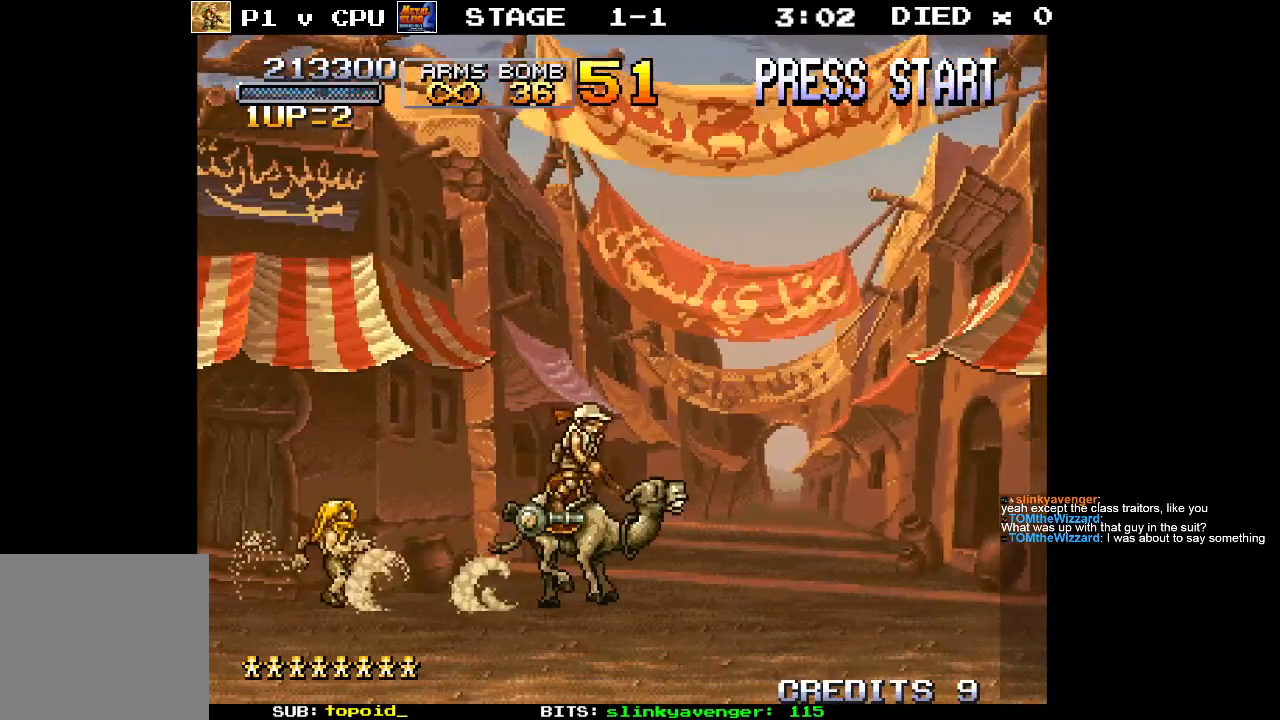
Gameplay with a controller (Xbox layout); each line is a JSON object with the inputs held at the frame after it. "events" lists button and stick changes between this image and that frame as [ms after this image, input, new state], when the widget could be followed in between. Not read: B DPAD_DOWN DPAD_LEFT DPAD_RIGHT DPAD_UP L1 L2 L3 R1 R2 R3 START right_stick.
{"buttons": [], "left_stick": "right", "events": []}
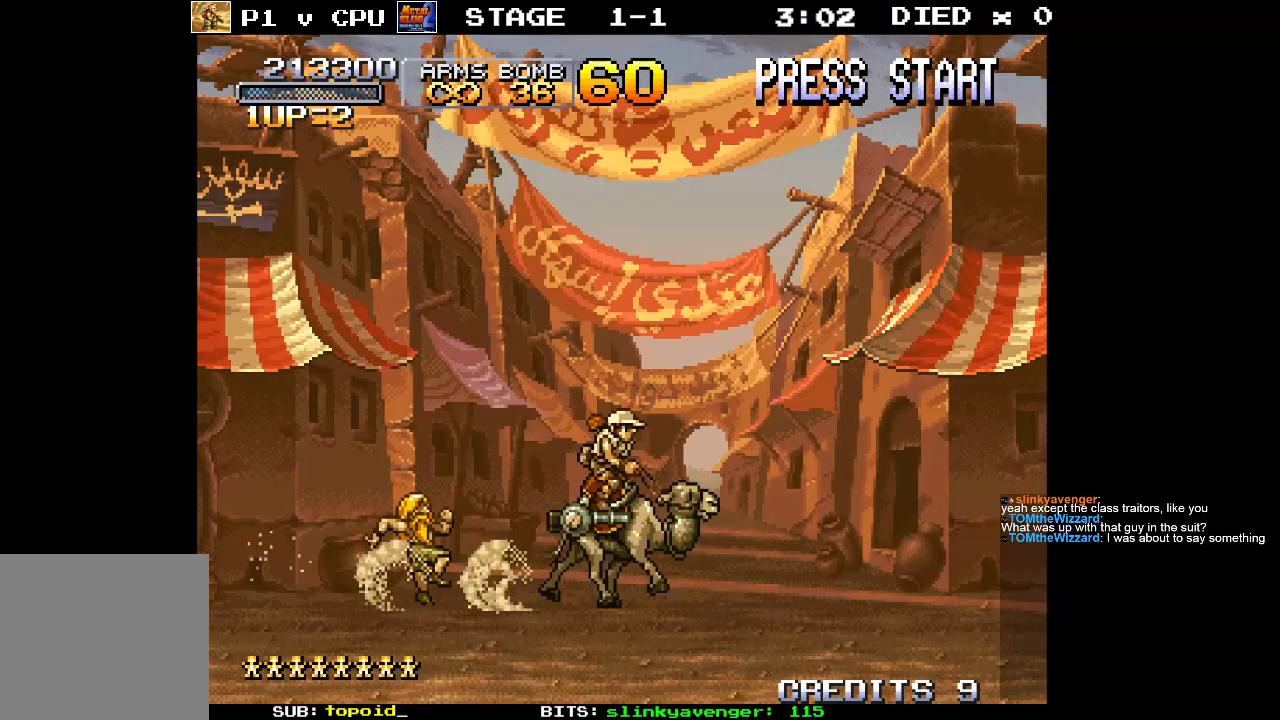
{"buttons": [], "left_stick": "up-right", "events": [[150, "X", "down"], [250, "X", "up"], [267, "left_stick", "up-right"], [400, "X", "down"], [500, "X", "up"]]}
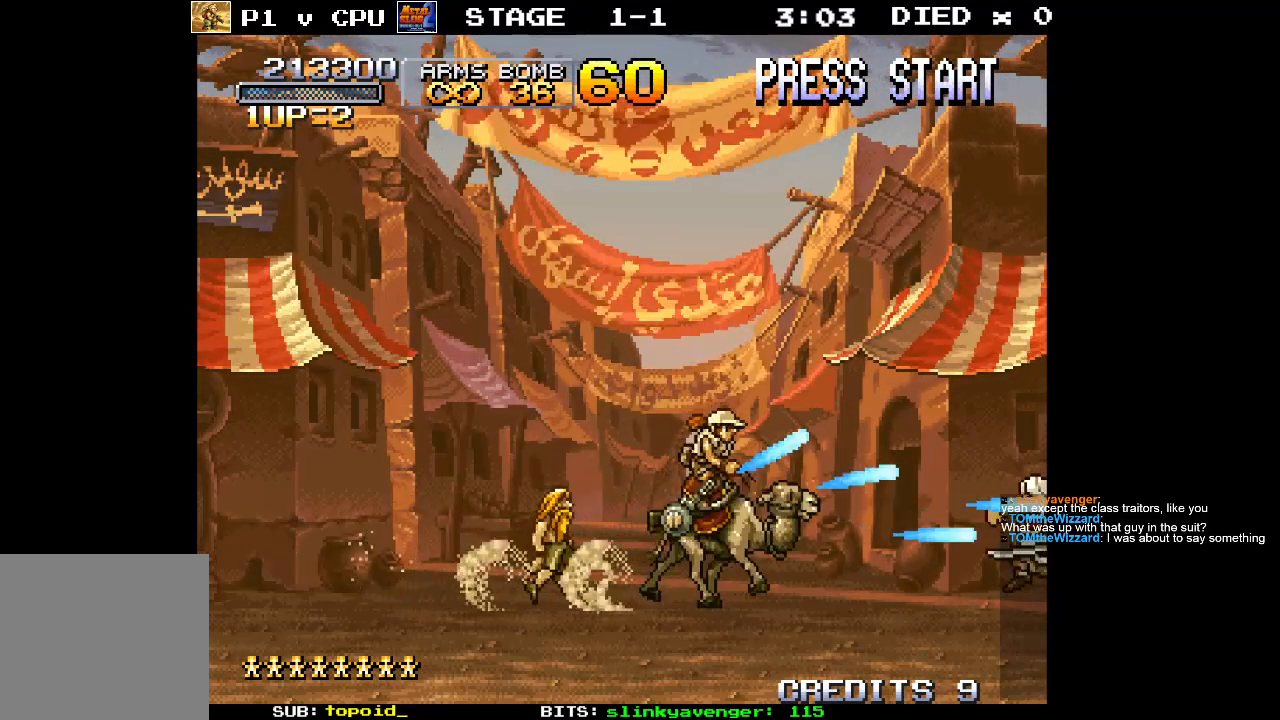
{"buttons": [], "left_stick": "left", "events": [[33, "left_stick", "up"], [83, "X", "down"], [150, "X", "up"], [167, "left_stick", "center"], [383, "left_stick", "left"]]}
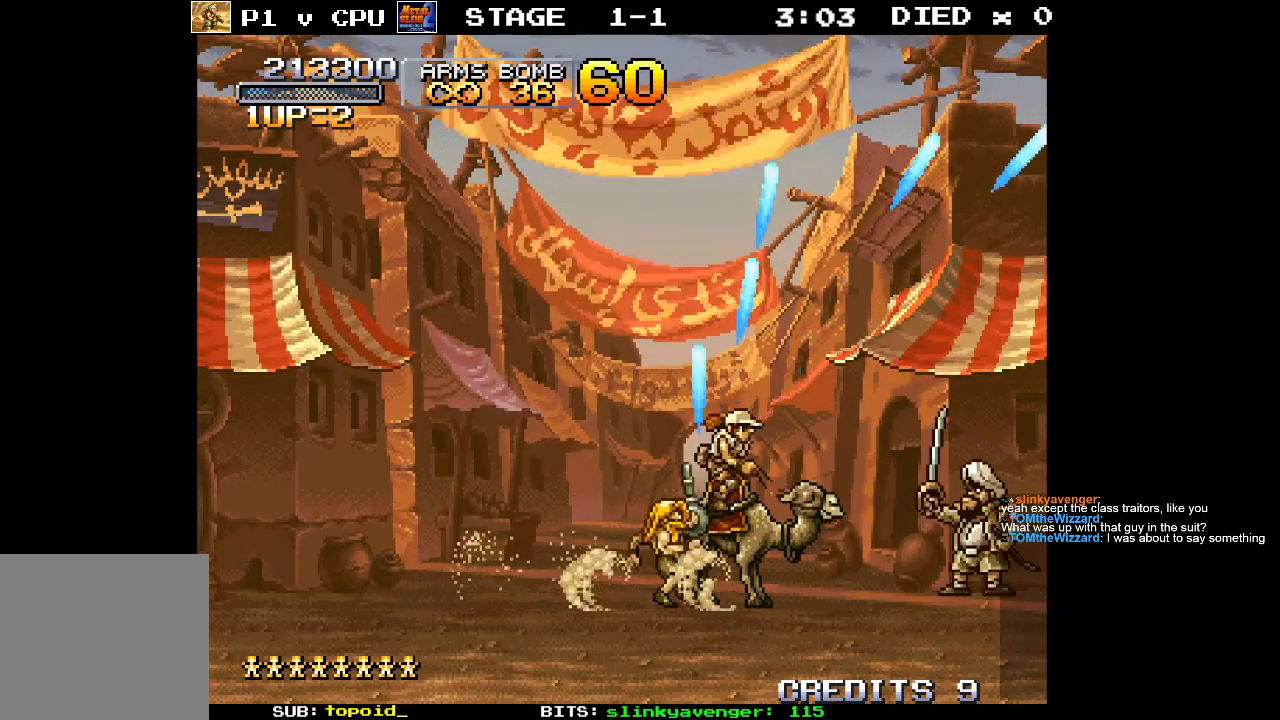
{"buttons": [], "left_stick": "left", "events": []}
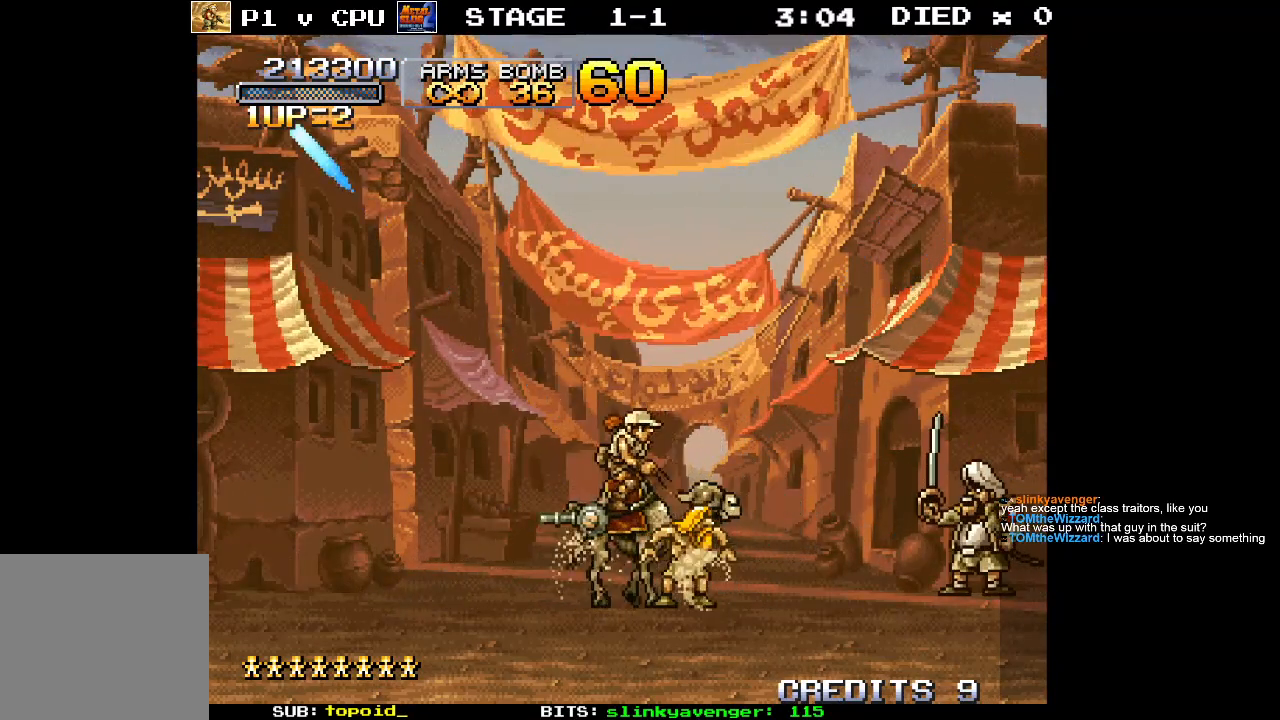
{"buttons": [], "left_stick": "left", "events": []}
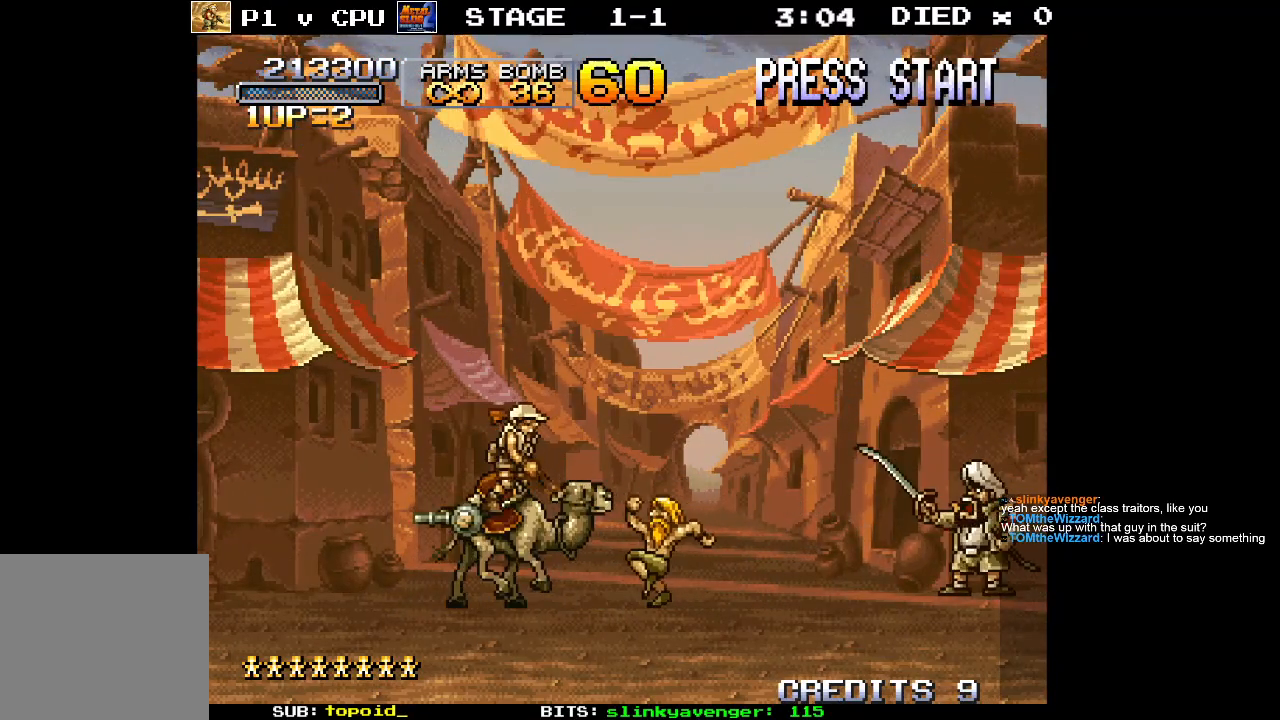
{"buttons": [], "left_stick": "left", "events": []}
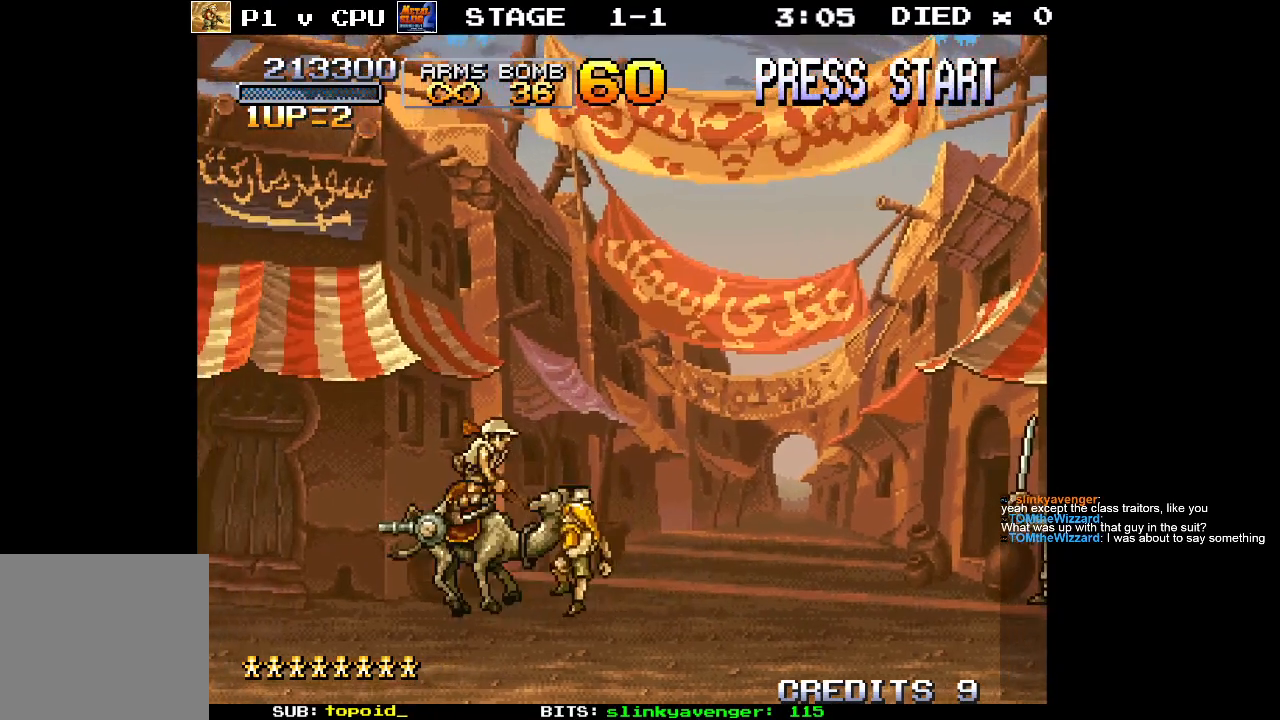
{"buttons": [], "left_stick": "right", "events": [[417, "left_stick", "up"], [483, "left_stick", "right"]]}
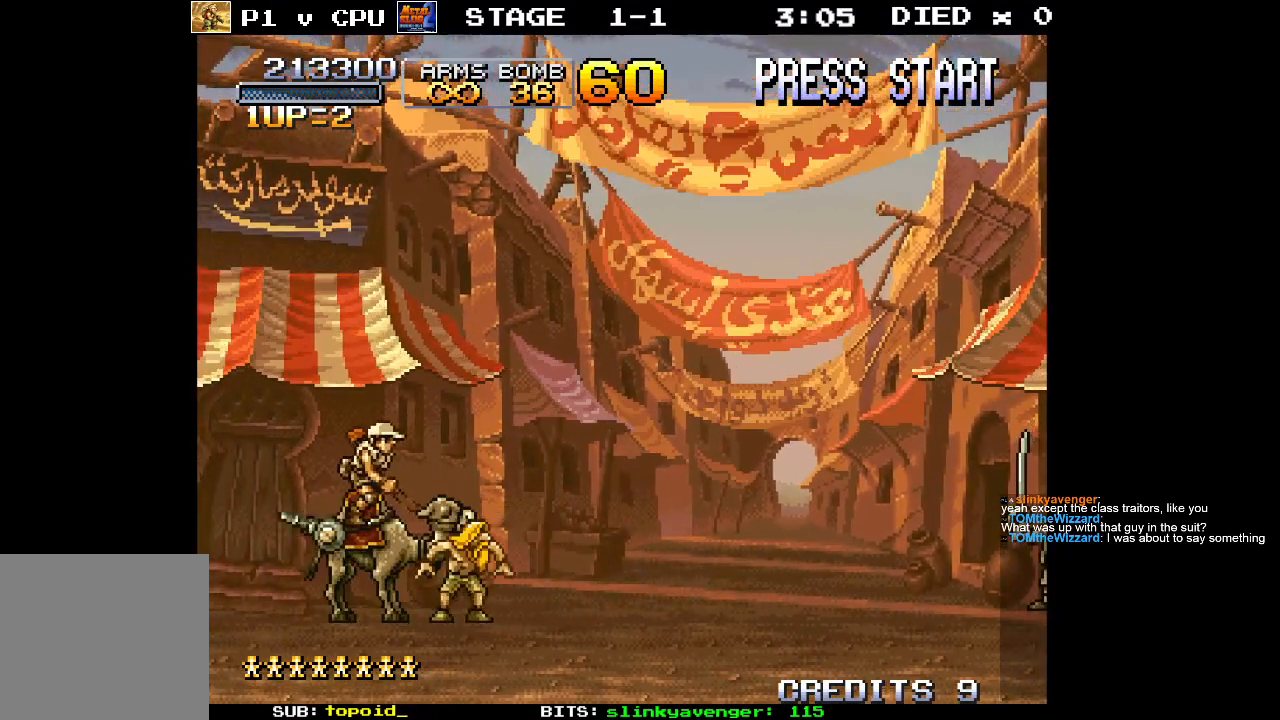
{"buttons": ["X"], "left_stick": "up", "events": [[133, "X", "down"], [133, "left_stick", "up"], [200, "X", "up"], [300, "X", "down"], [400, "X", "up"], [483, "X", "down"]]}
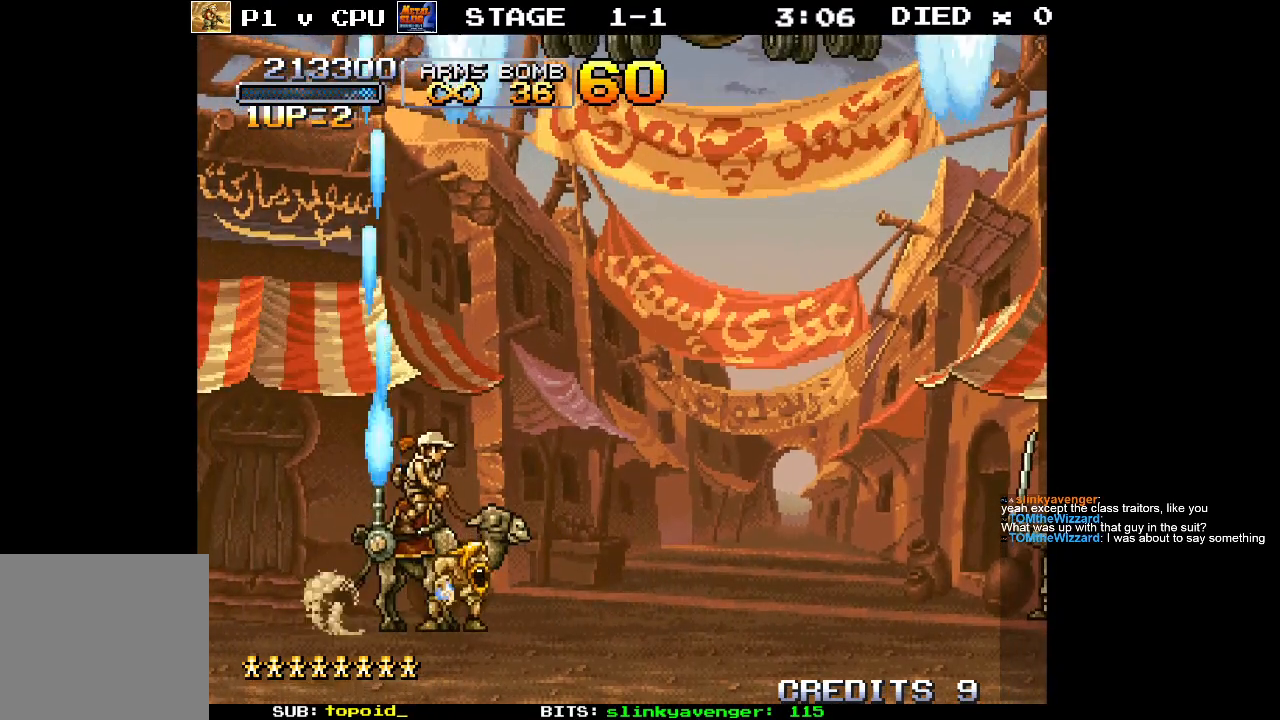
{"buttons": [], "left_stick": "up", "events": [[67, "X", "up"], [133, "left_stick", "up-right"], [167, "X", "down"], [250, "X", "up"], [283, "left_stick", "up"], [350, "X", "down"], [450, "X", "up"]]}
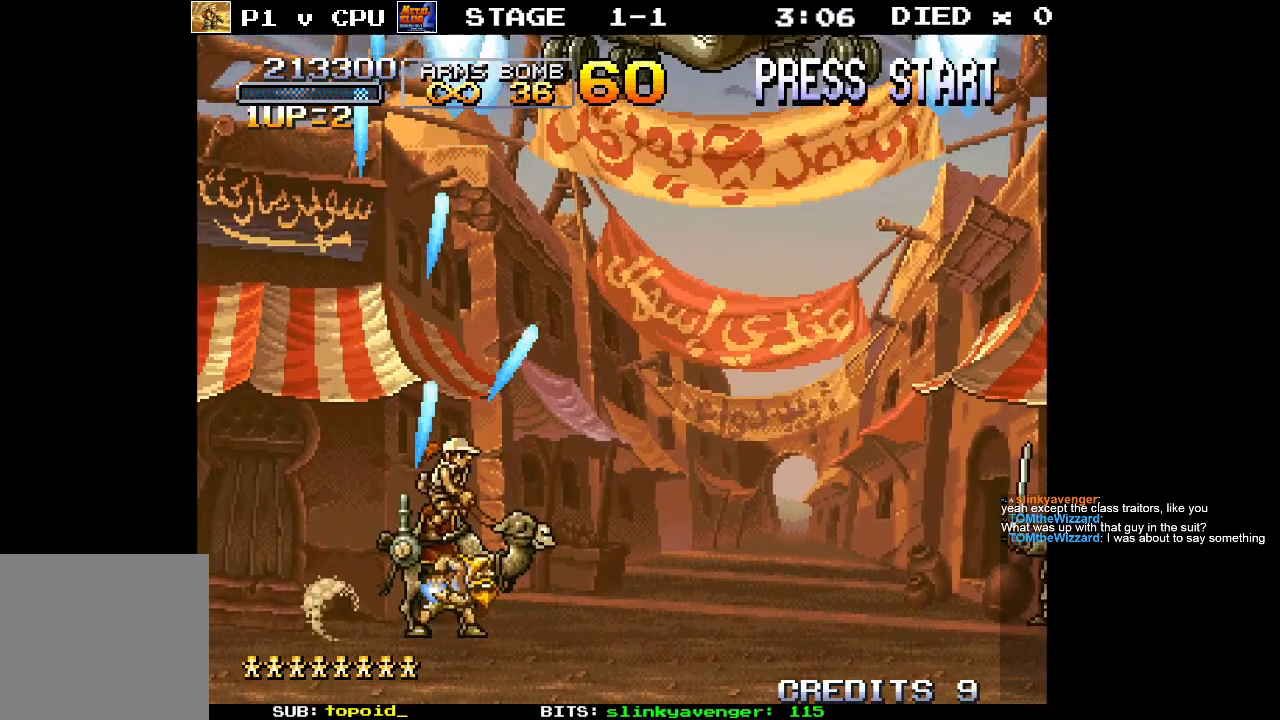
{"buttons": [], "left_stick": "up", "events": [[33, "X", "down"], [100, "X", "up"], [217, "X", "down"], [283, "X", "up"], [367, "X", "down"], [467, "X", "up"]]}
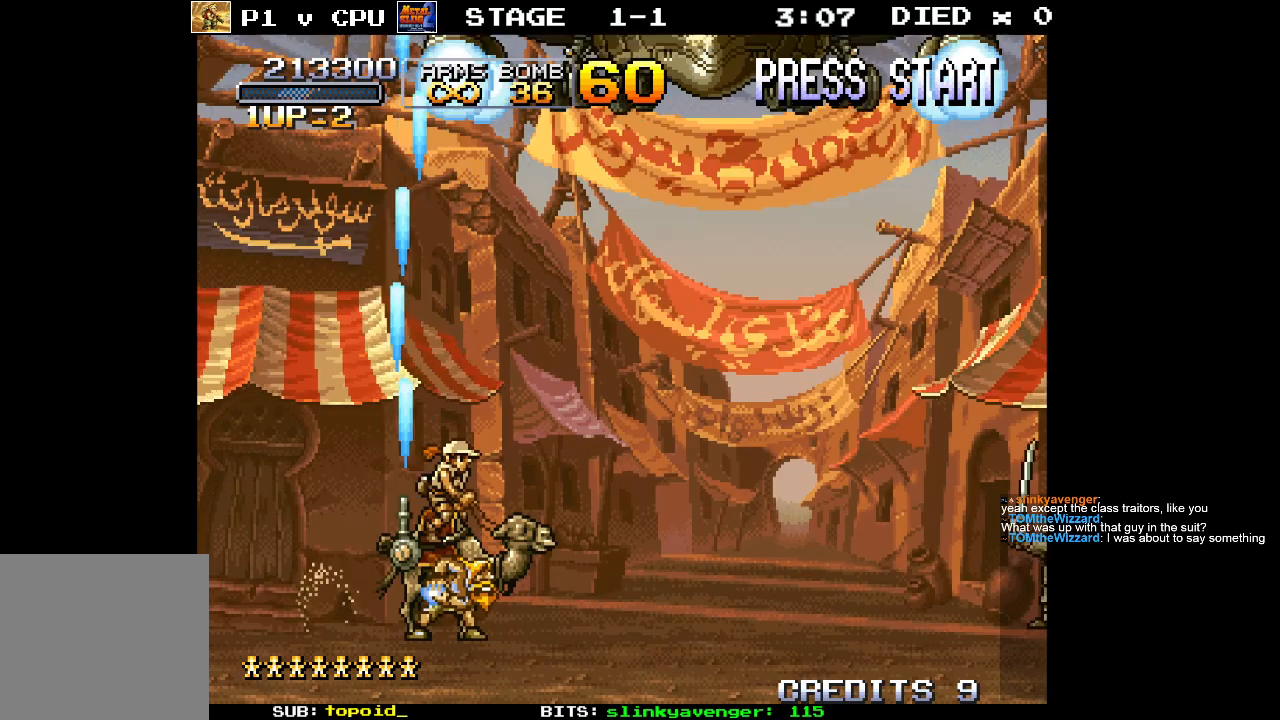
{"buttons": [], "left_stick": "up", "events": [[67, "X", "down"], [133, "X", "up"], [217, "X", "down"], [300, "X", "up"], [383, "X", "down"], [450, "X", "up"]]}
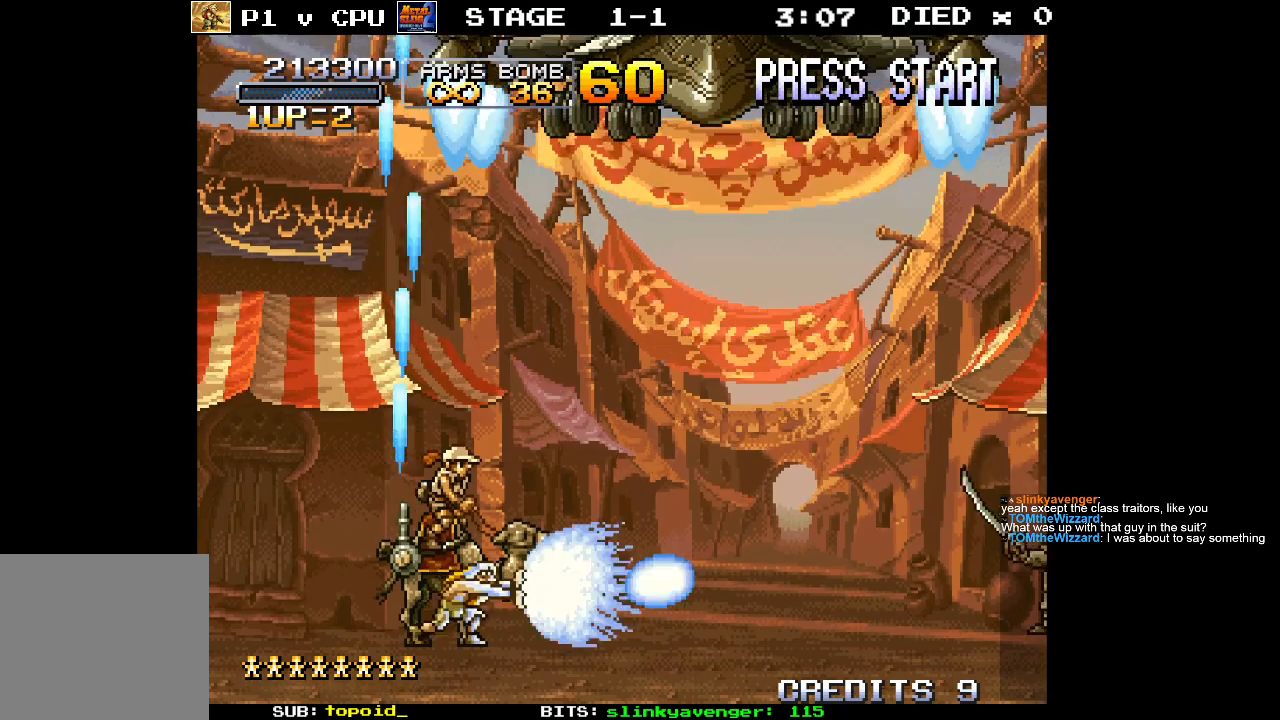
{"buttons": ["X"], "left_stick": "up", "events": [[67, "X", "down"], [150, "X", "up"], [250, "X", "down"], [367, "X", "up"], [433, "X", "down"]]}
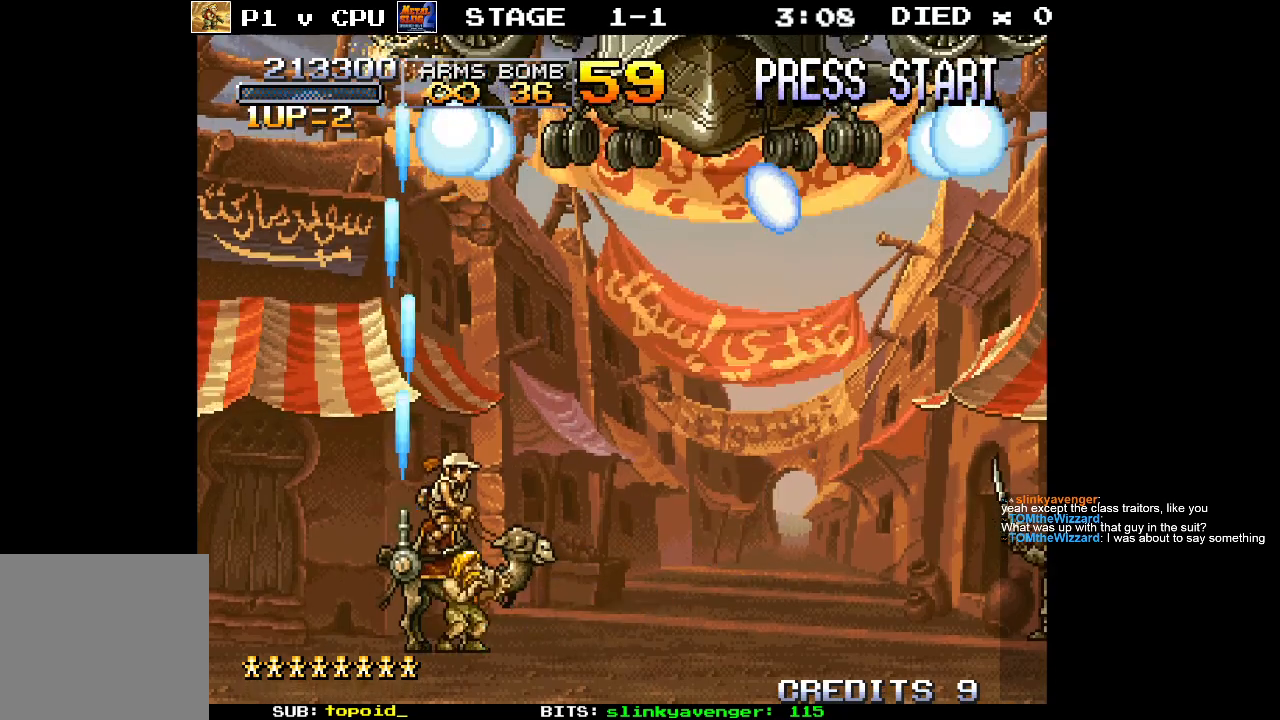
{"buttons": ["X"], "left_stick": "up", "events": [[33, "X", "up"], [133, "X", "down"], [200, "X", "up"], [300, "X", "down"], [400, "X", "up"], [500, "X", "down"]]}
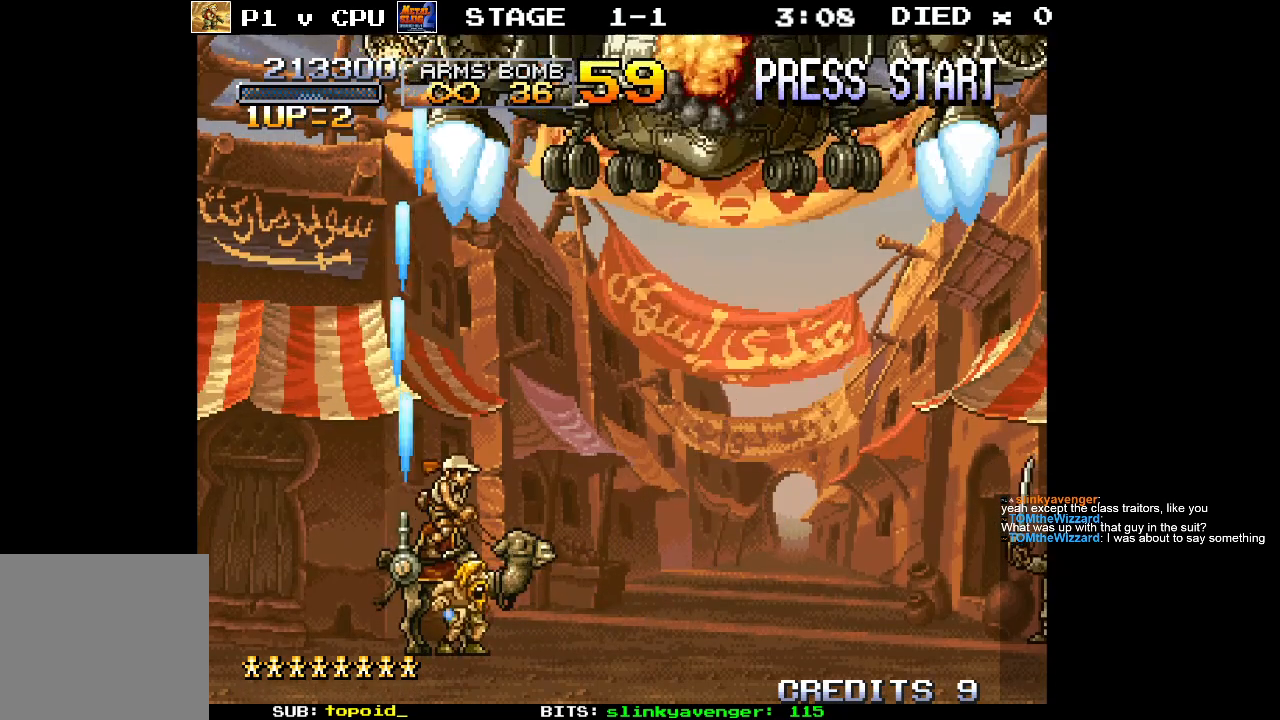
{"buttons": [], "left_stick": "up", "events": [[100, "X", "up"], [217, "X", "down"], [300, "X", "up"], [400, "X", "down"], [500, "X", "up"]]}
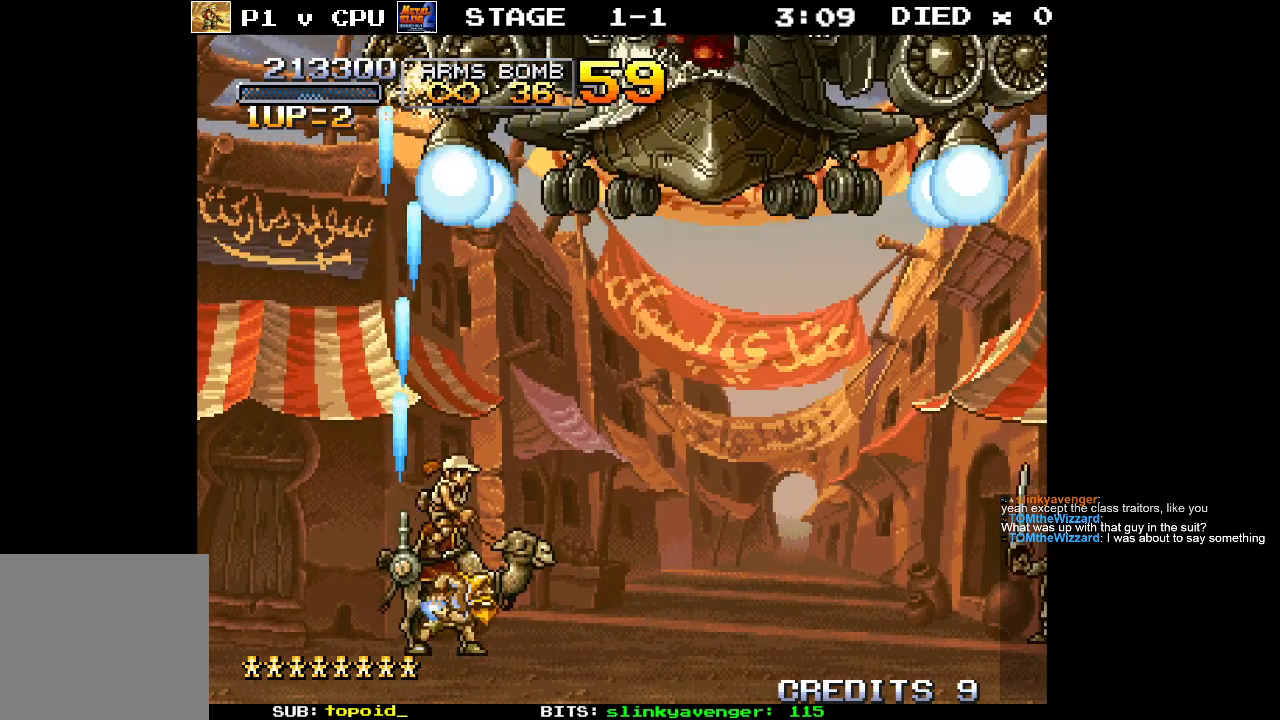
{"buttons": ["X"], "left_stick": "up", "events": [[83, "X", "down"], [183, "X", "up"], [283, "X", "down"], [400, "X", "up"], [500, "X", "down"]]}
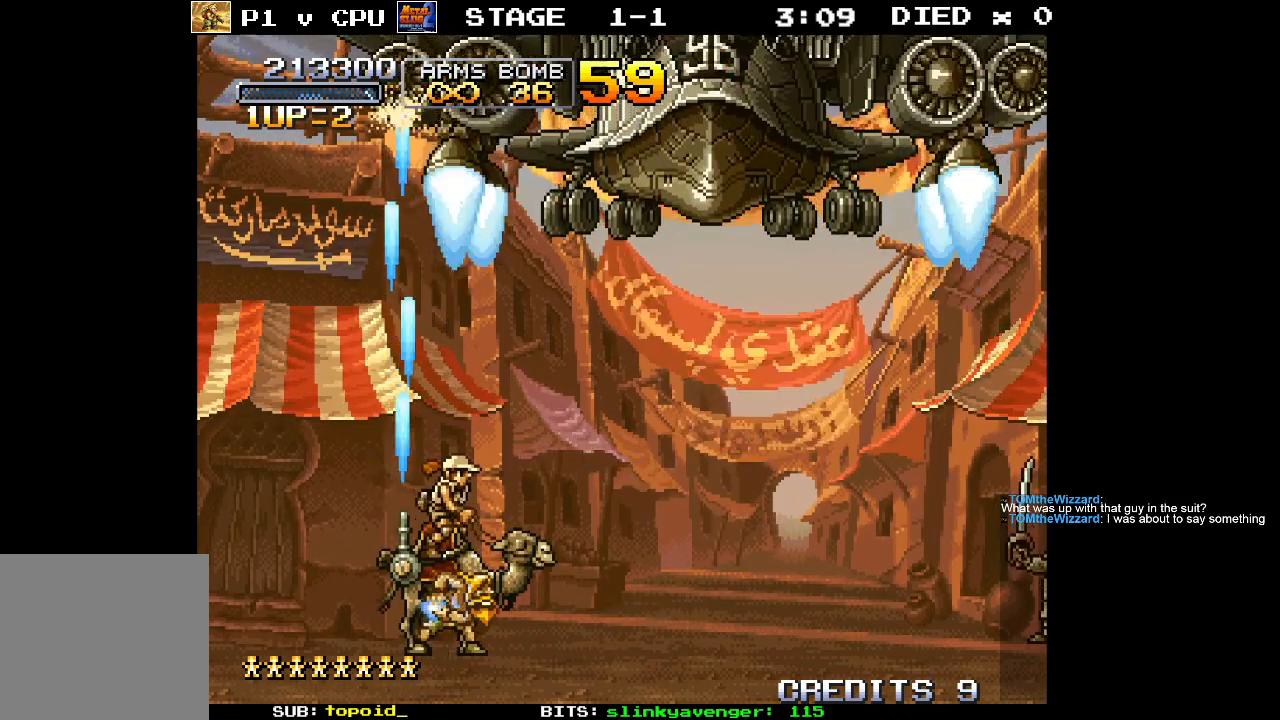
{"buttons": [], "left_stick": "up", "events": [[50, "left_stick", "right"], [100, "X", "up"], [150, "left_stick", "up"], [183, "X", "down"], [300, "X", "up"], [383, "X", "down"], [483, "X", "up"]]}
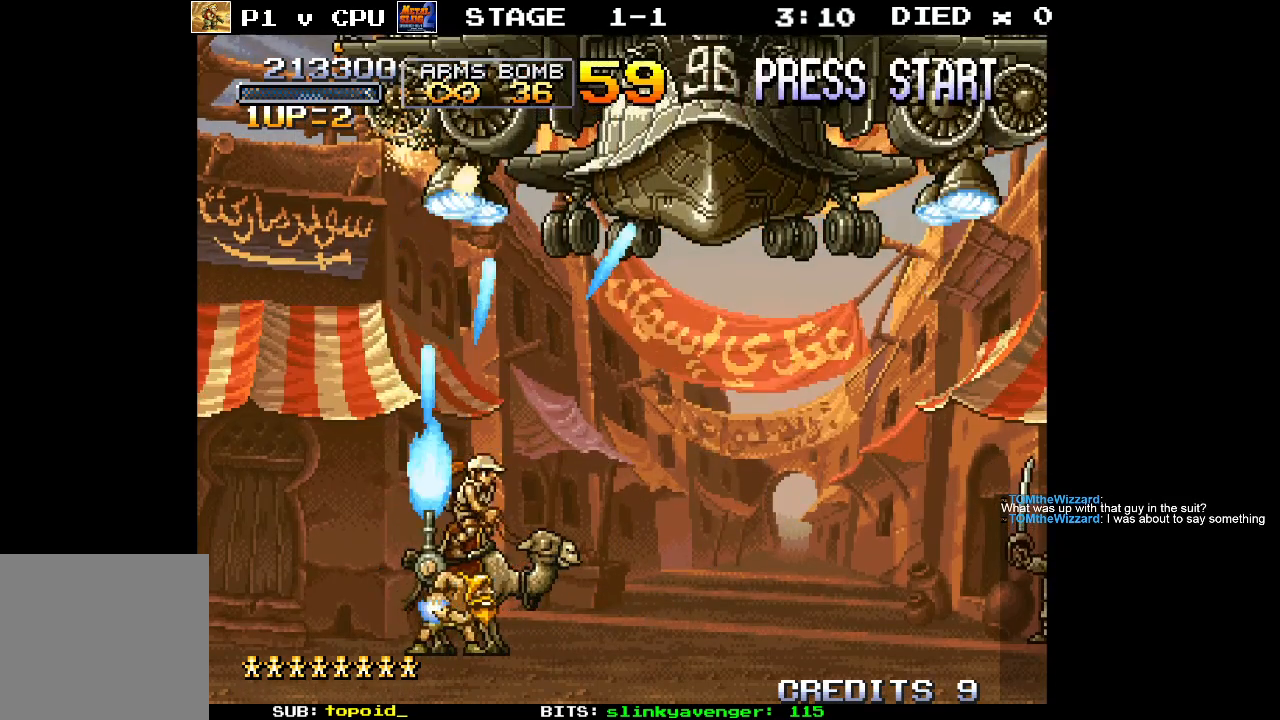
{"buttons": ["X"], "left_stick": "up", "events": [[83, "X", "down"], [183, "X", "up"], [283, "X", "down"], [350, "left_stick", "up-right"], [383, "X", "up"], [500, "X", "down"], [500, "left_stick", "up"]]}
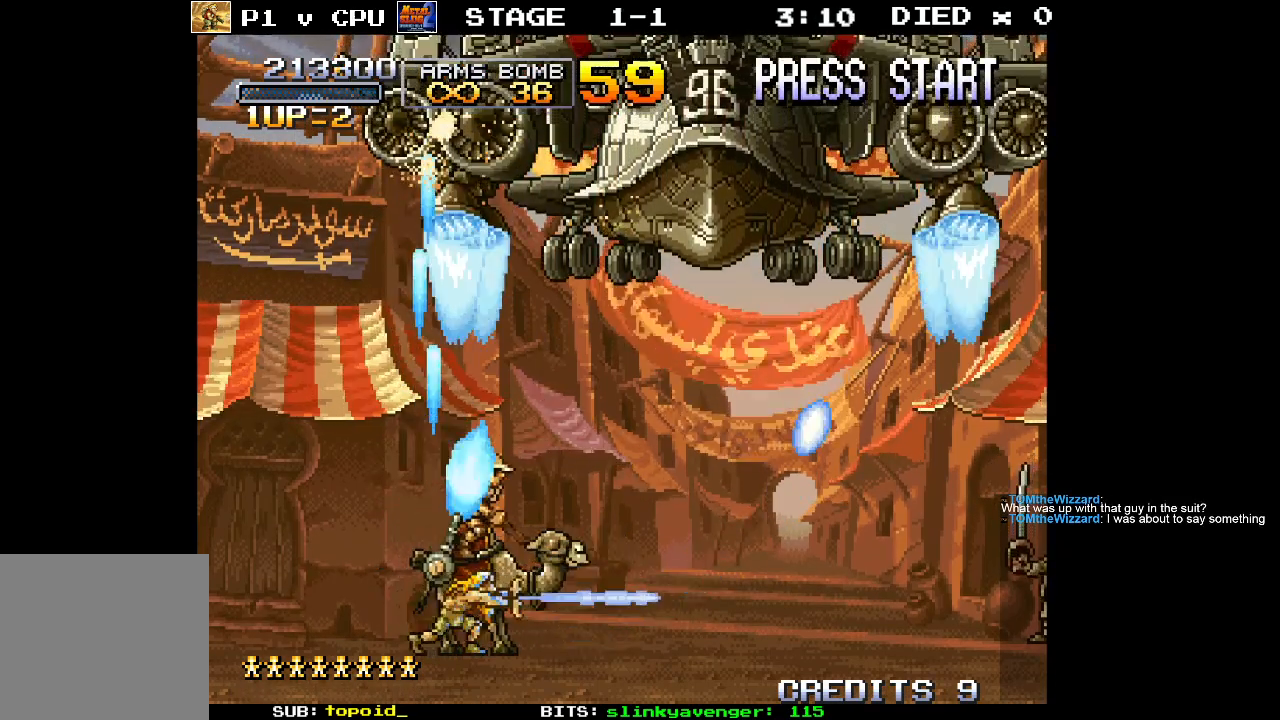
{"buttons": [], "left_stick": "up", "events": [[100, "X", "up"], [183, "X", "down"], [283, "X", "up"], [383, "X", "down"], [467, "X", "up"]]}
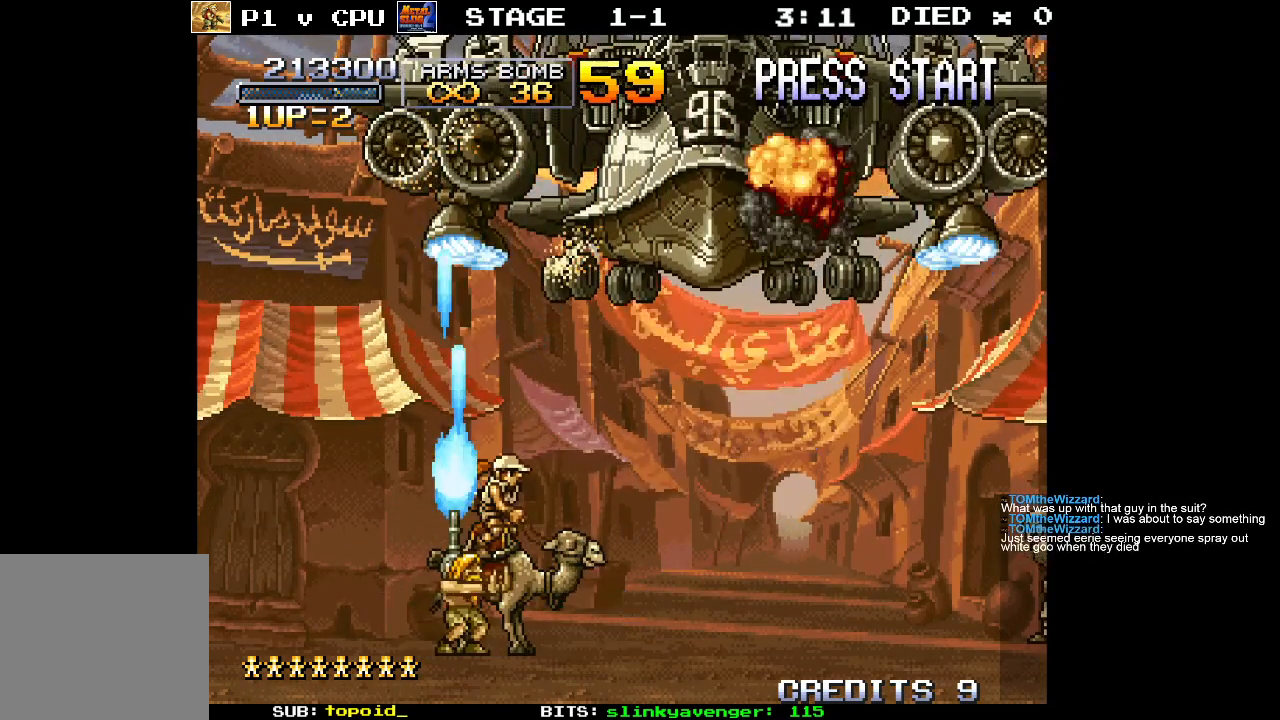
{"buttons": [], "left_stick": "up", "events": [[50, "X", "down"], [133, "X", "up"], [233, "X", "down"], [300, "X", "up"], [417, "X", "down"], [483, "X", "up"]]}
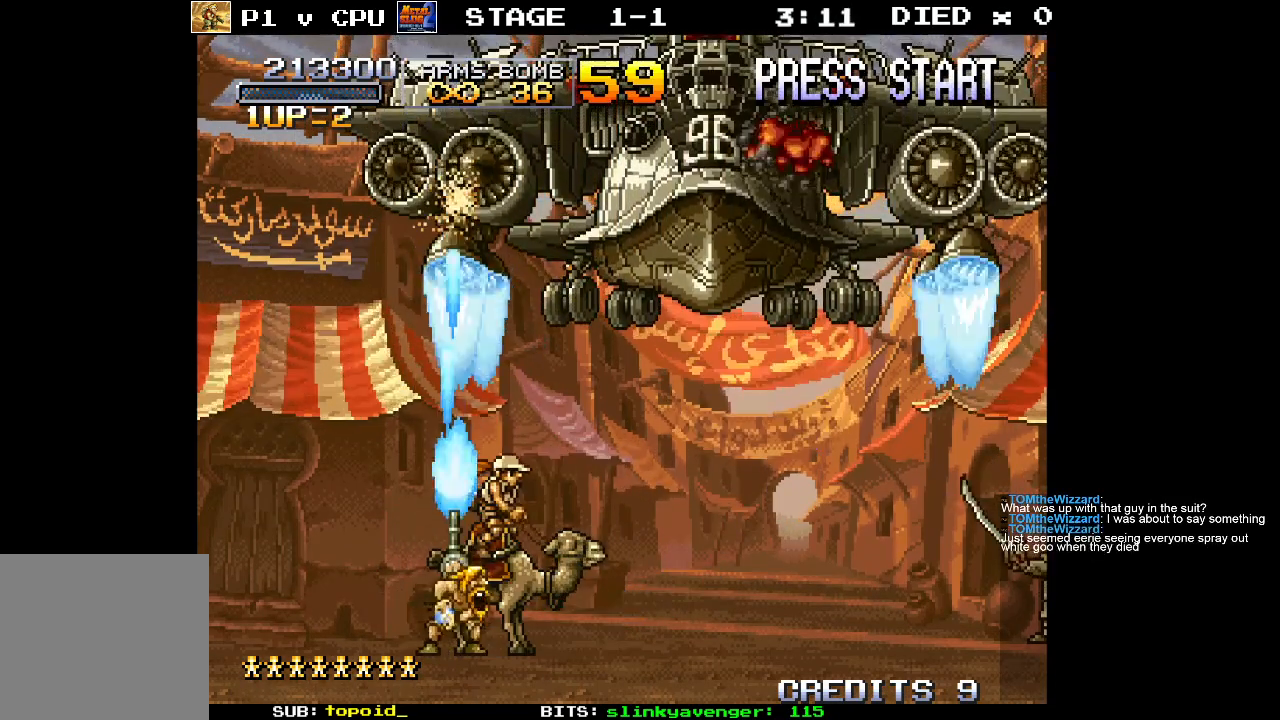
{"buttons": ["X"], "left_stick": "up", "events": [[83, "X", "down"], [200, "X", "up"], [283, "X", "down"], [350, "X", "up"], [450, "X", "down"]]}
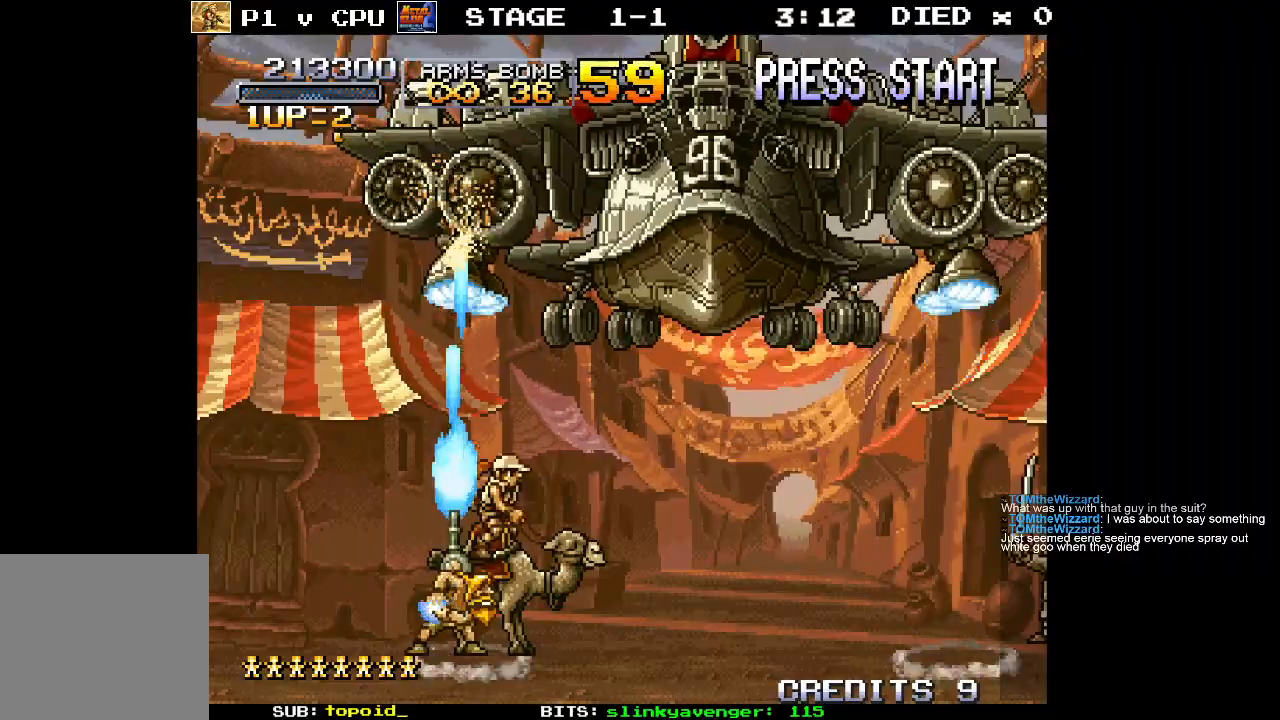
{"buttons": [], "left_stick": "up", "events": [[50, "X", "up"], [133, "X", "down"], [233, "X", "up"], [333, "X", "down"], [433, "X", "up"]]}
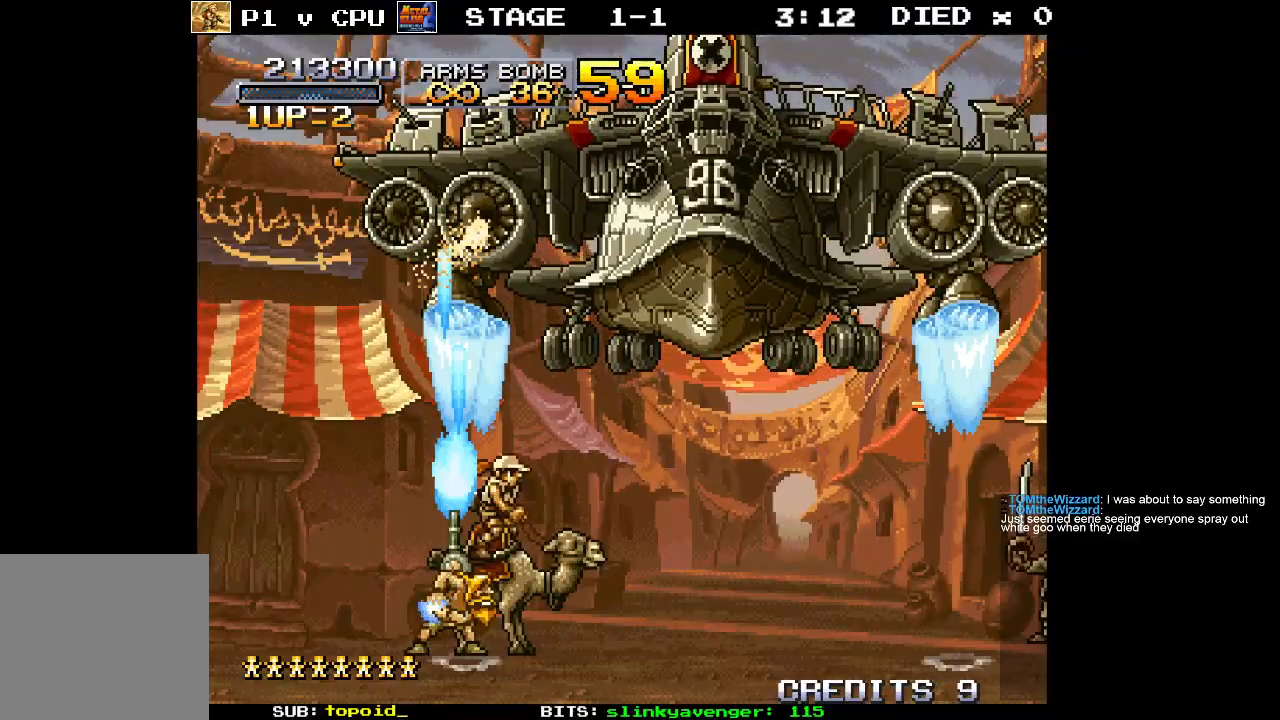
{"buttons": [], "left_stick": "up", "events": [[17, "X", "down"], [100, "X", "up"], [183, "X", "down"], [283, "X", "up"], [383, "X", "down"], [500, "X", "up"]]}
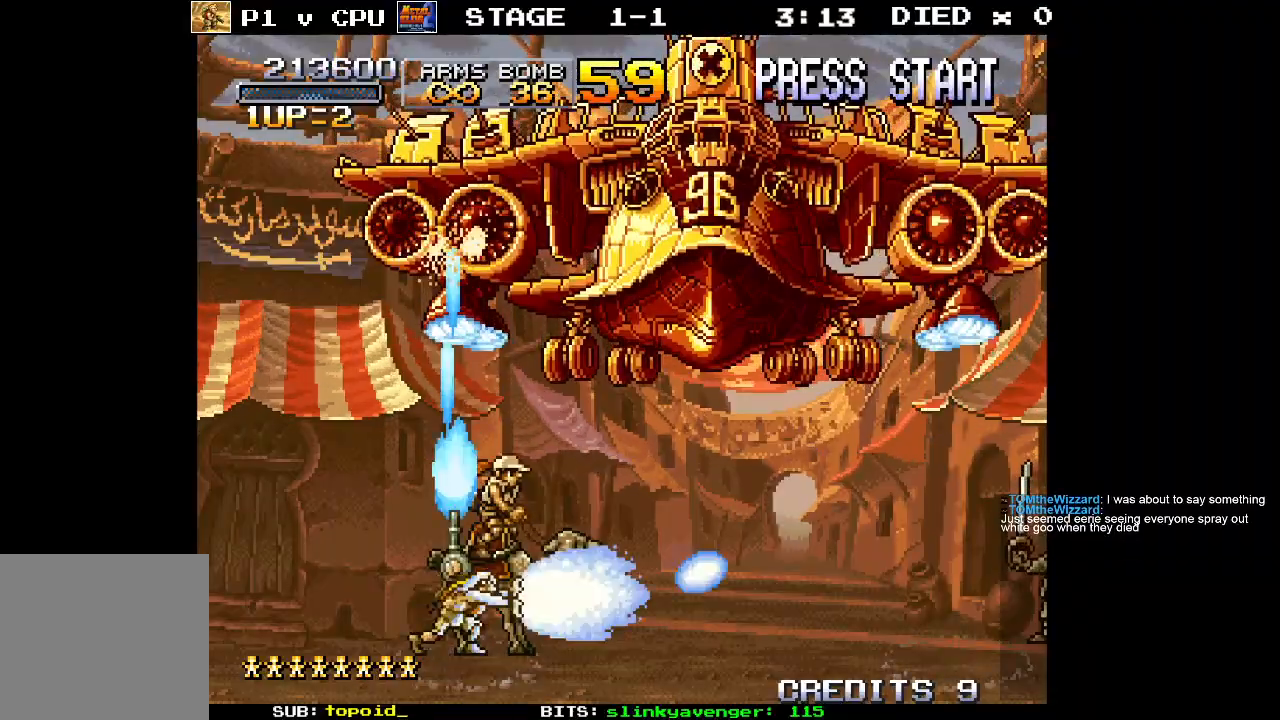
{"buttons": ["X"], "left_stick": "up", "events": [[50, "X", "down"], [150, "X", "up"], [233, "X", "down"], [333, "X", "up"], [433, "X", "down"]]}
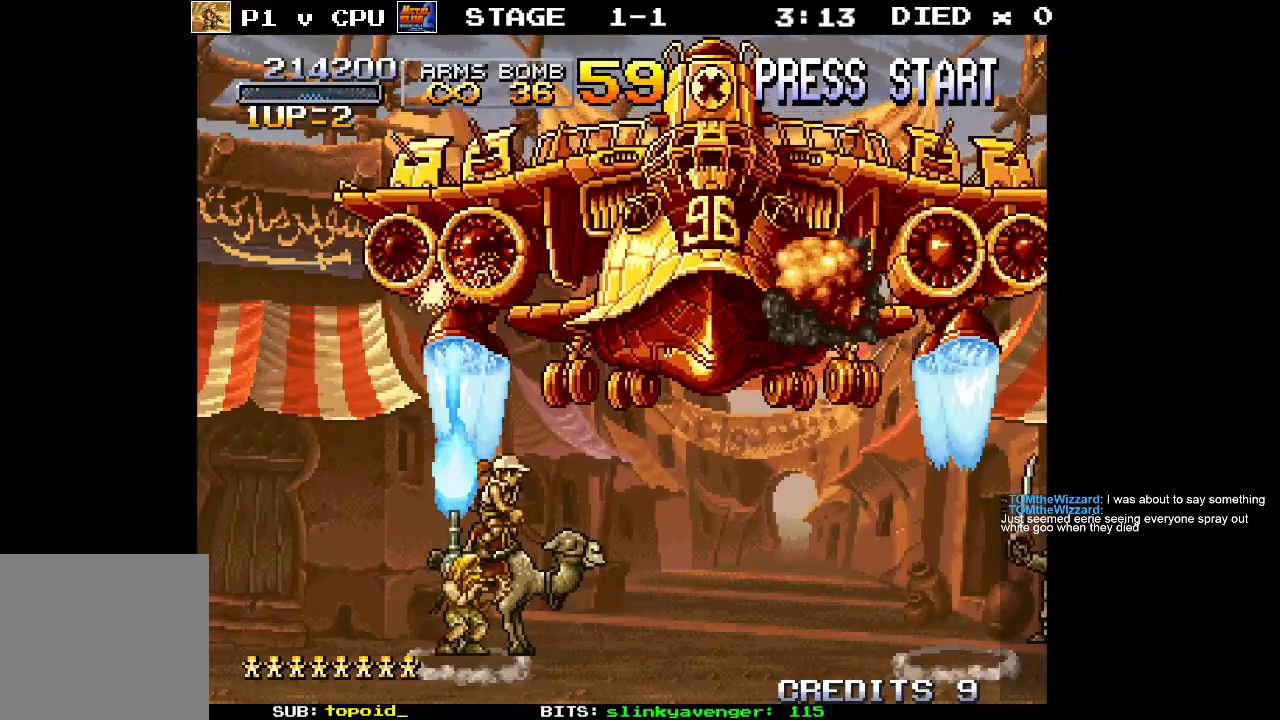
{"buttons": ["X"], "left_stick": "up", "events": [[17, "X", "up"], [117, "X", "down"], [200, "X", "up"], [300, "X", "down"], [383, "X", "up"], [467, "X", "down"]]}
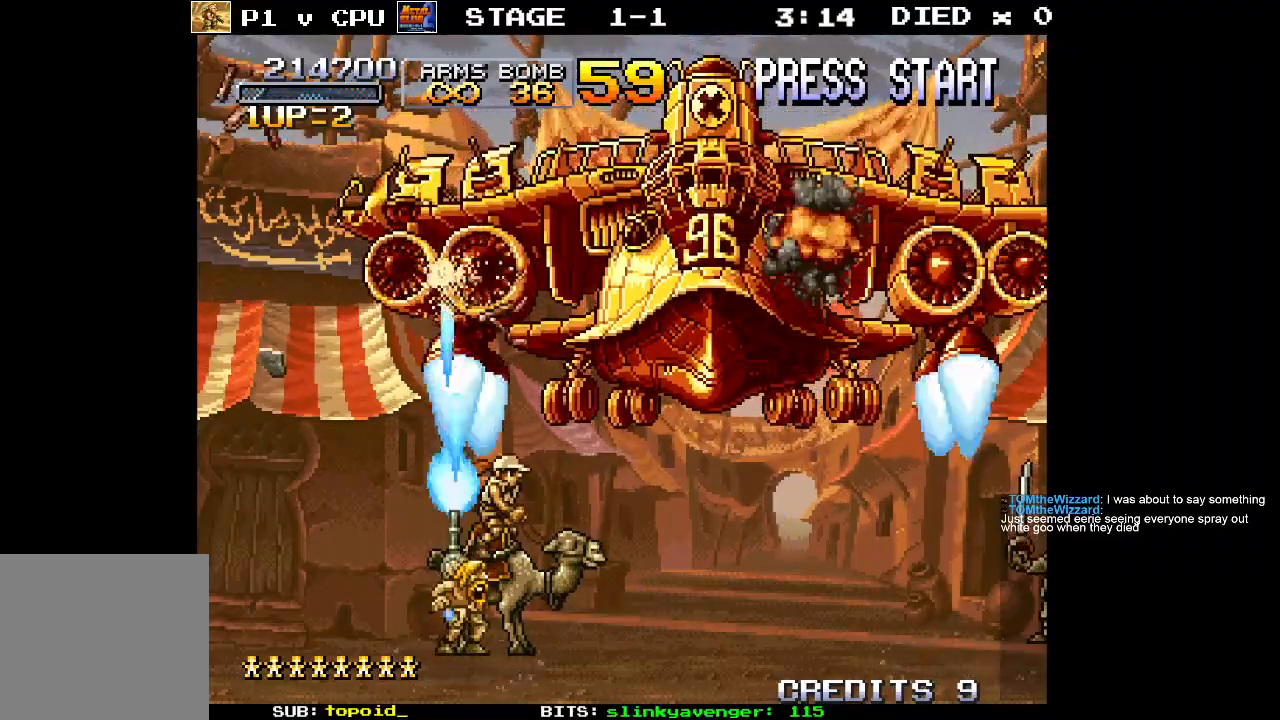
{"buttons": ["X"], "left_stick": "up", "events": [[67, "X", "up"], [150, "X", "down"], [250, "X", "up"], [317, "X", "down"], [417, "X", "up"], [500, "X", "down"]]}
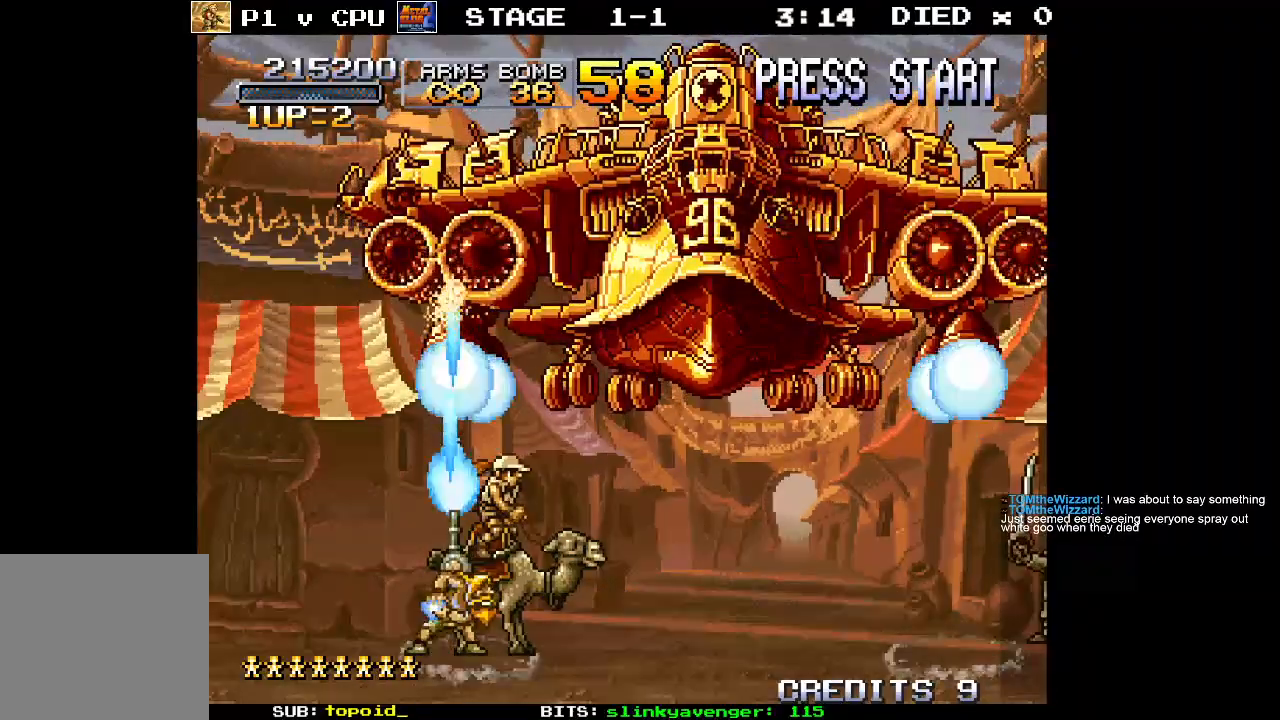
{"buttons": [], "left_stick": "up", "events": [[100, "X", "up"], [200, "X", "down"], [300, "X", "up"], [400, "X", "down"], [500, "X", "up"]]}
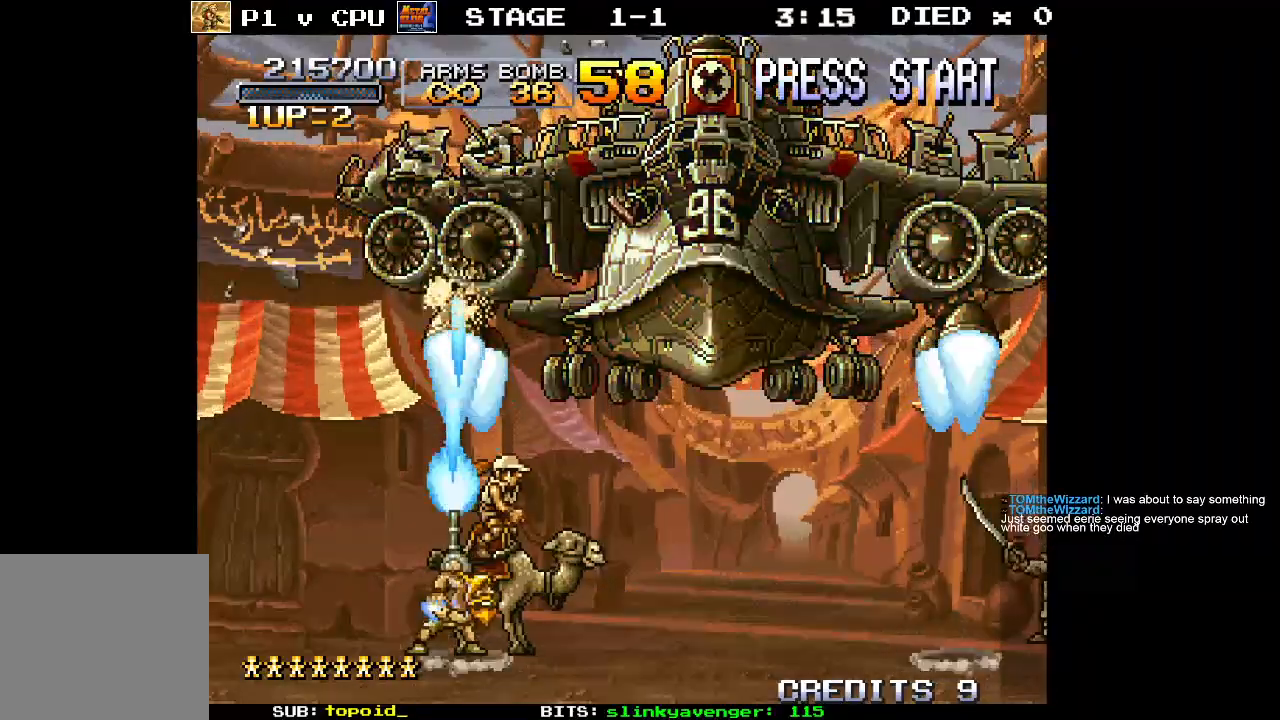
{"buttons": ["X"], "left_stick": "up", "events": [[83, "X", "down"], [150, "X", "up"], [250, "X", "down"], [350, "X", "up"], [450, "X", "down"]]}
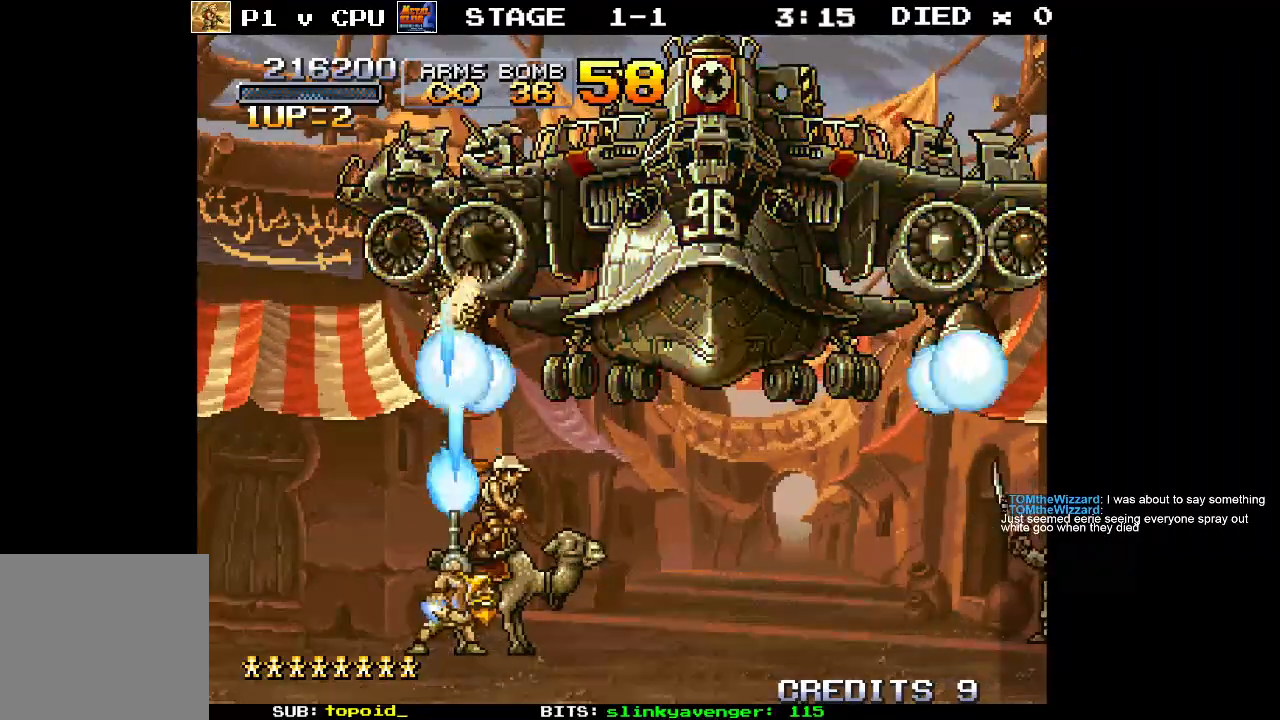
{"buttons": ["X"], "left_stick": "up", "events": [[33, "X", "up"], [133, "X", "down"], [217, "X", "up"], [300, "X", "down"], [400, "X", "up"], [483, "X", "down"]]}
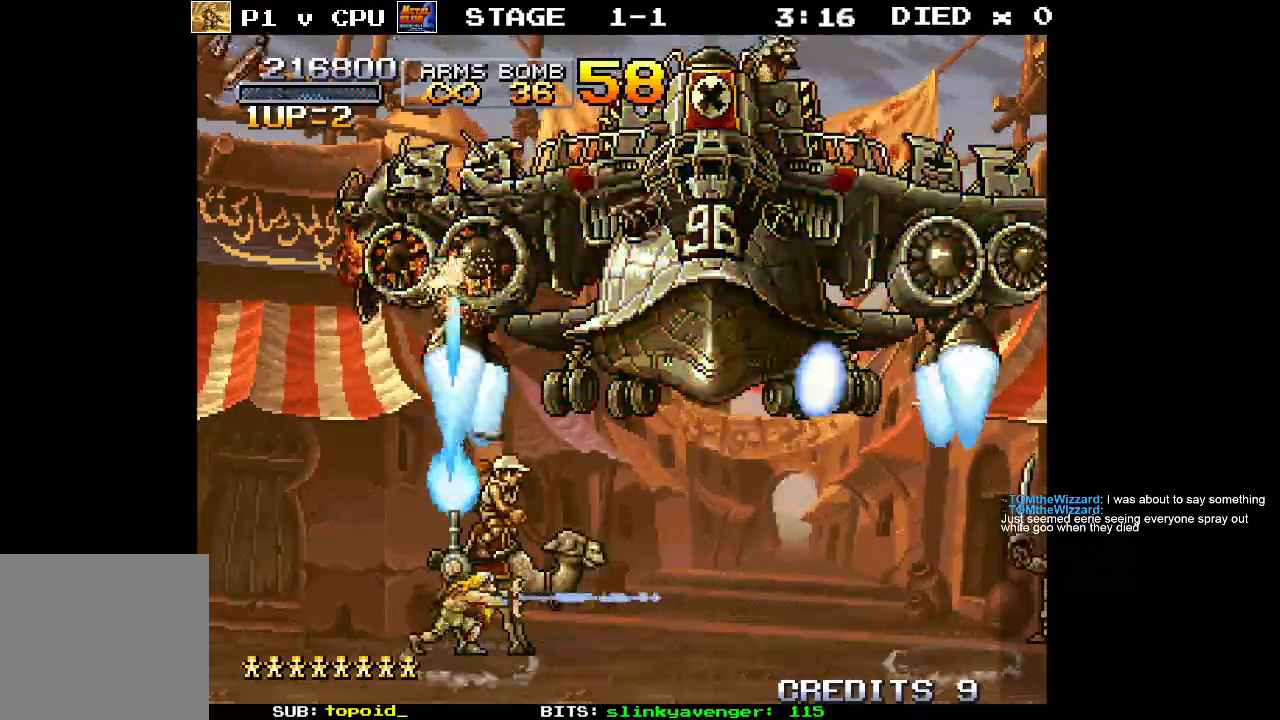
{"buttons": [], "left_stick": "up", "events": [[67, "X", "up"], [167, "X", "down"], [250, "X", "up"], [350, "X", "down"], [433, "X", "up"]]}
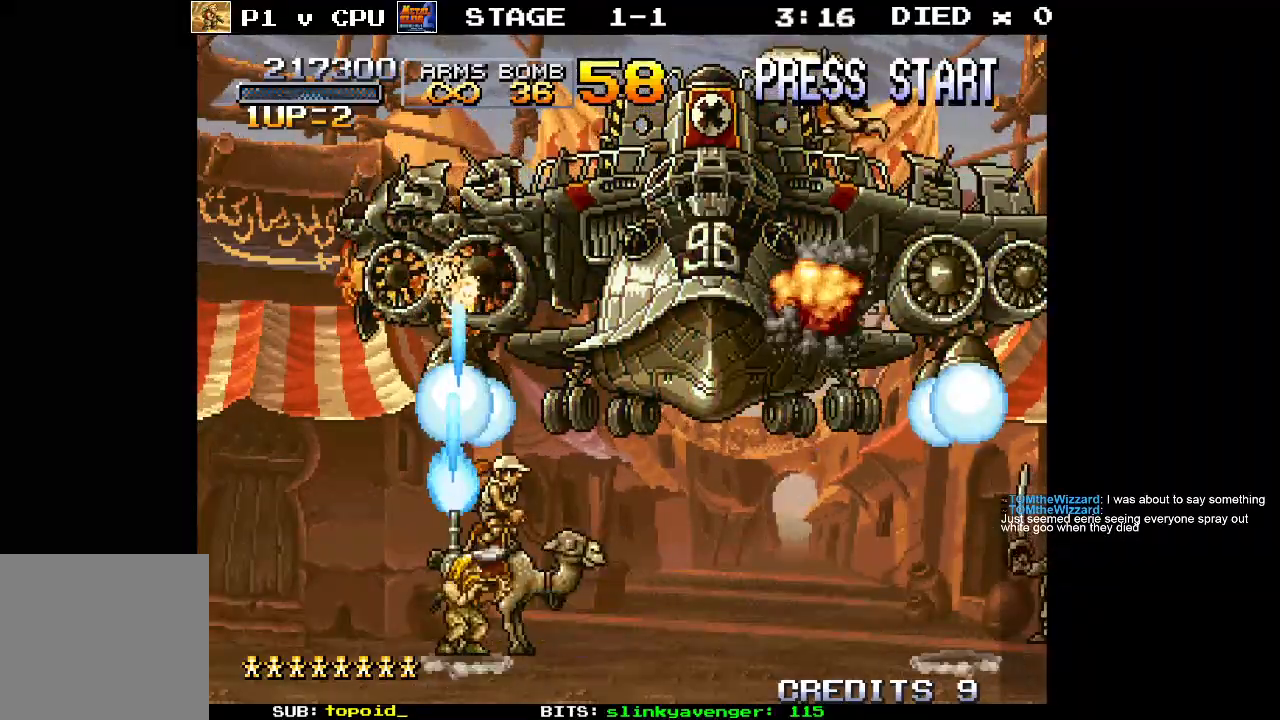
{"buttons": [], "left_stick": "up", "events": [[33, "X", "down"], [100, "X", "up"], [217, "X", "down"], [300, "X", "up"], [400, "X", "down"], [467, "X", "up"]]}